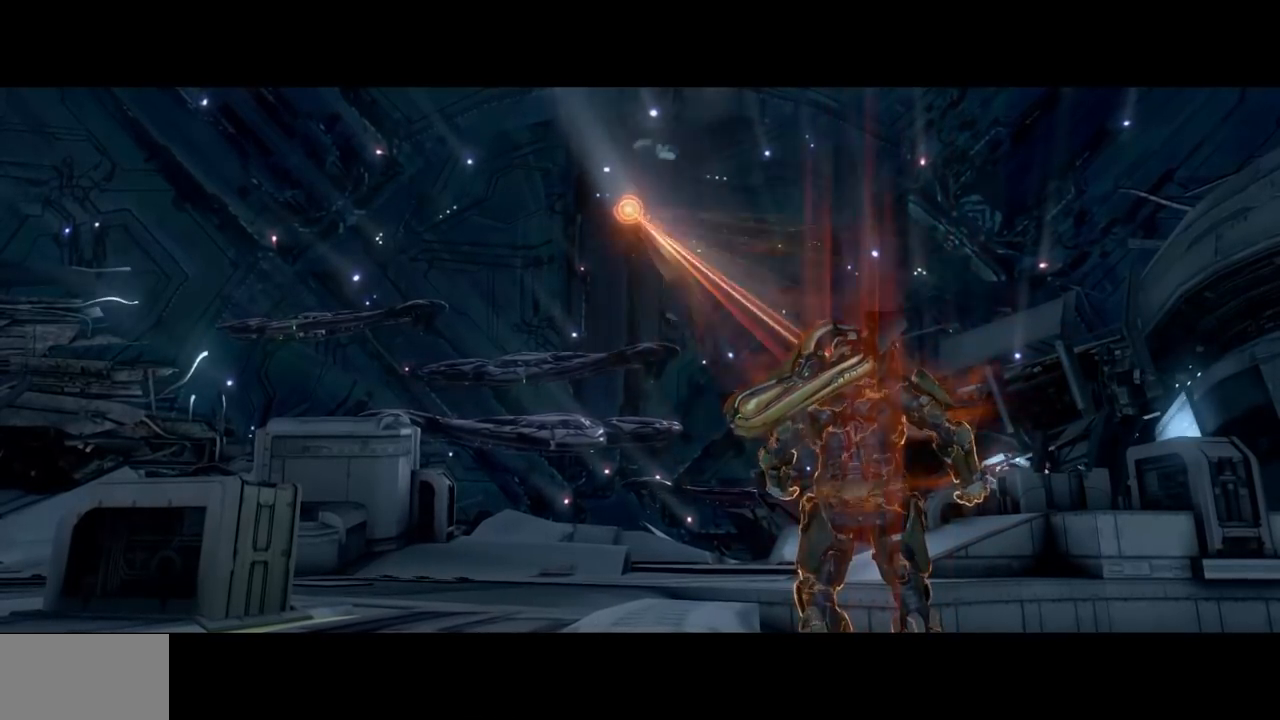
Gameplay with a controller (Xbox layout); each line is a JSON object with the inputs held at the frame after it. "events" lists button and stick changes between this image and that frame as [ms after this image, input, new state], when the widget could be followed in between. Not read: B DPAD_DOWN DPAD_LEFT DPAD_RIGHT DPAD_UP L3 R3 Y.
{"buttons": [], "left_stick": "center", "right_stick": "up", "events": [[17, "left_stick", "center"], [67, "A", "down"], [150, "A", "up"], [150, "right_stick", "up"], [301, "right_stick", "center"], [417, "right_stick", "up"]]}
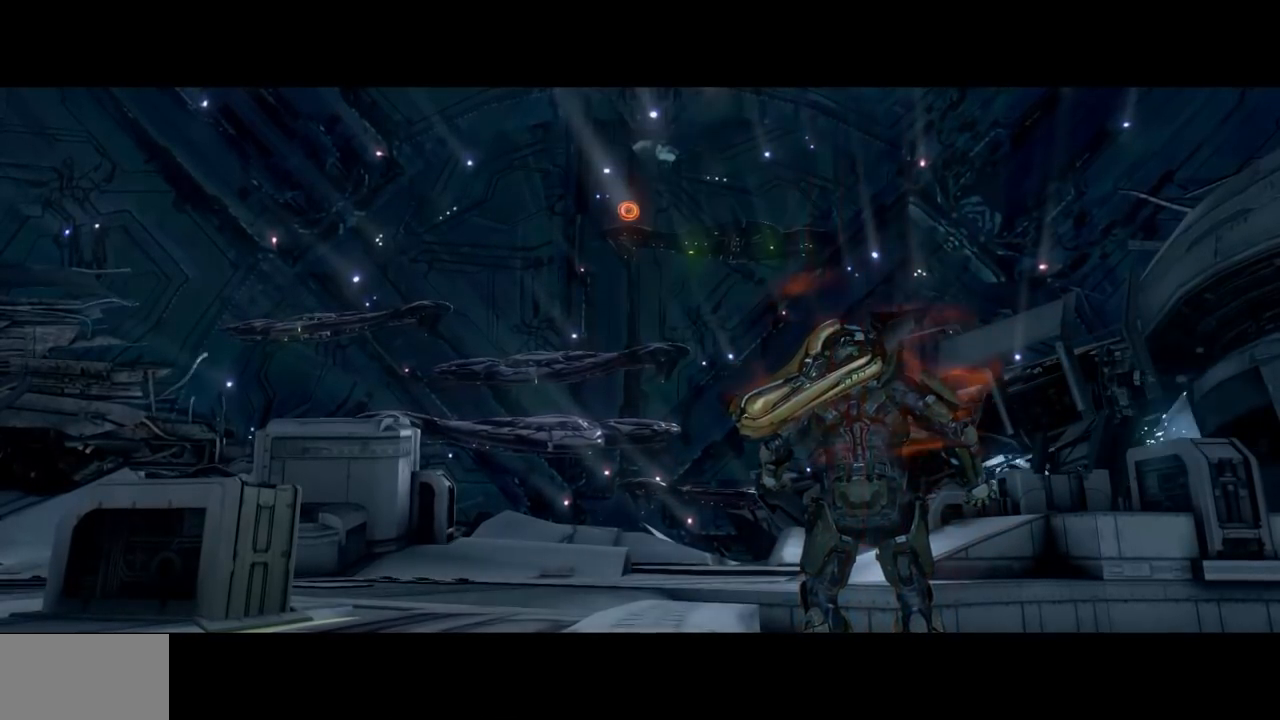
{"buttons": [], "left_stick": "center", "right_stick": "center", "events": [[66, "right_stick", "center"], [117, "A", "down"], [150, "right_stick", "up"], [183, "A", "up"], [283, "right_stick", "center"]]}
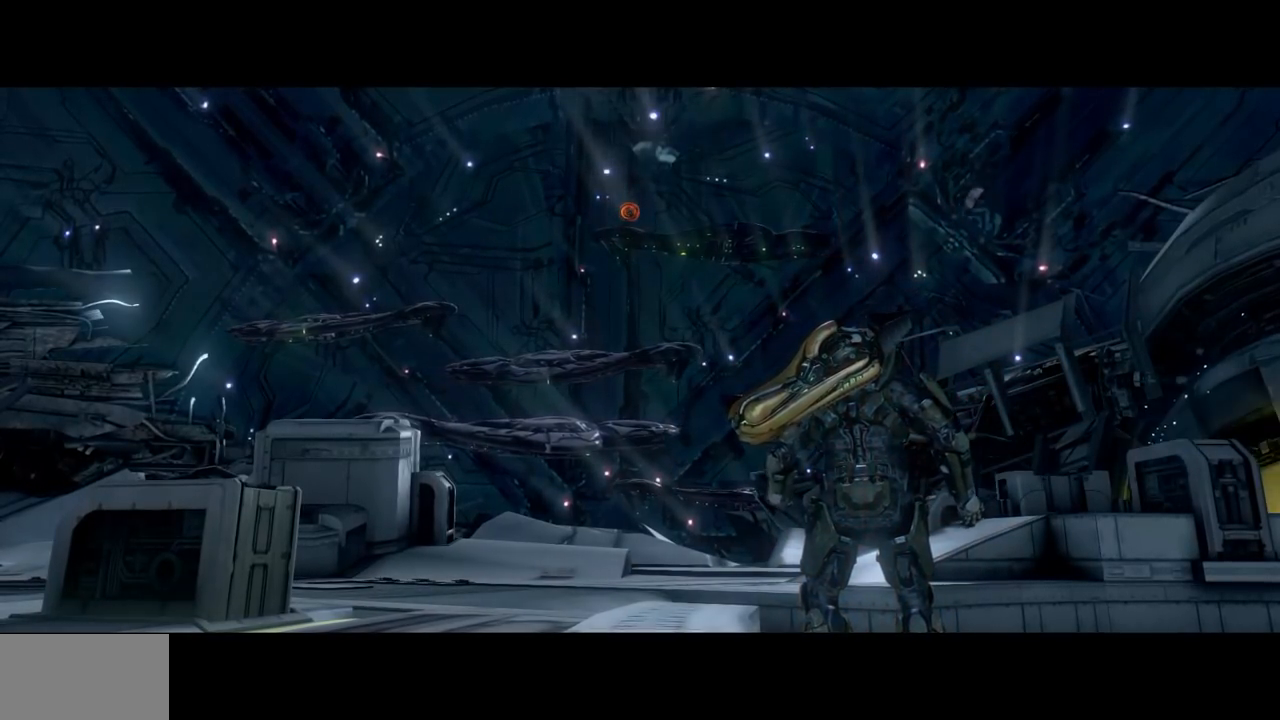
{"buttons": [], "left_stick": "center", "right_stick": "center", "events": []}
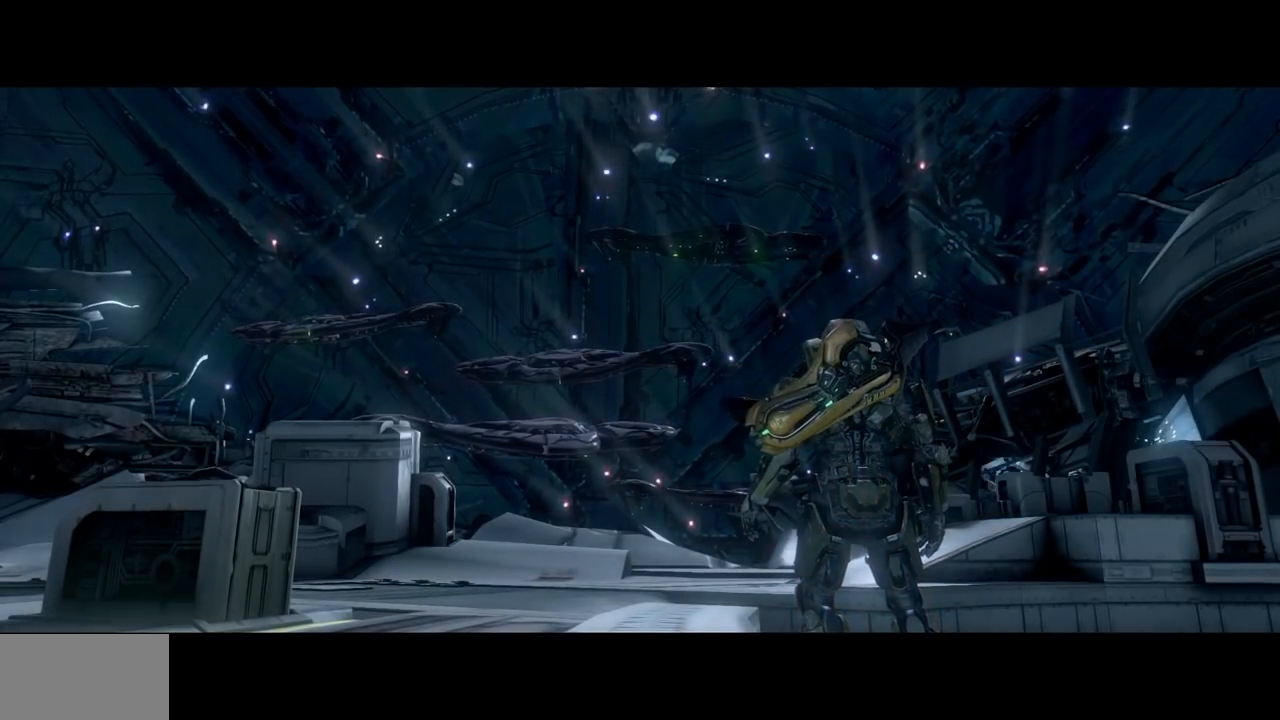
{"buttons": ["X"], "left_stick": "down-left", "right_stick": "left"}
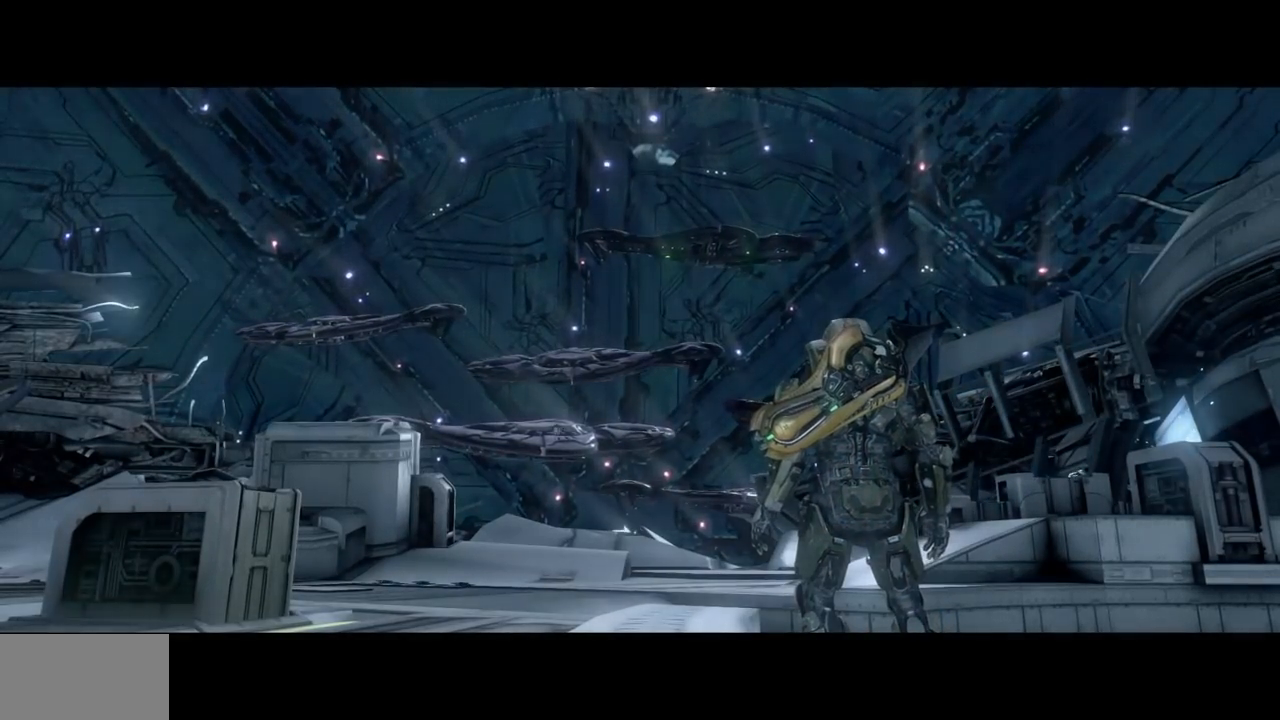
{"buttons": ["X"], "left_stick": "down-left", "right_stick": "left", "events": []}
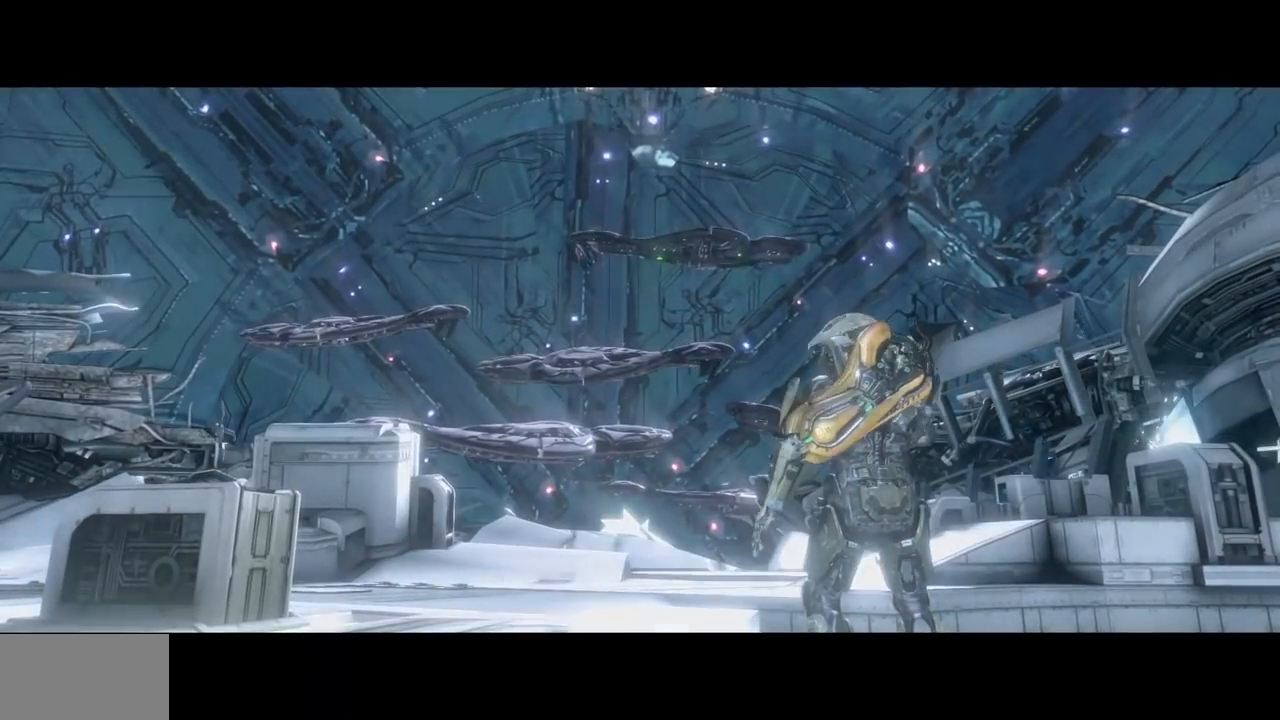
{"buttons": ["X"], "left_stick": "down-left", "right_stick": "left", "events": []}
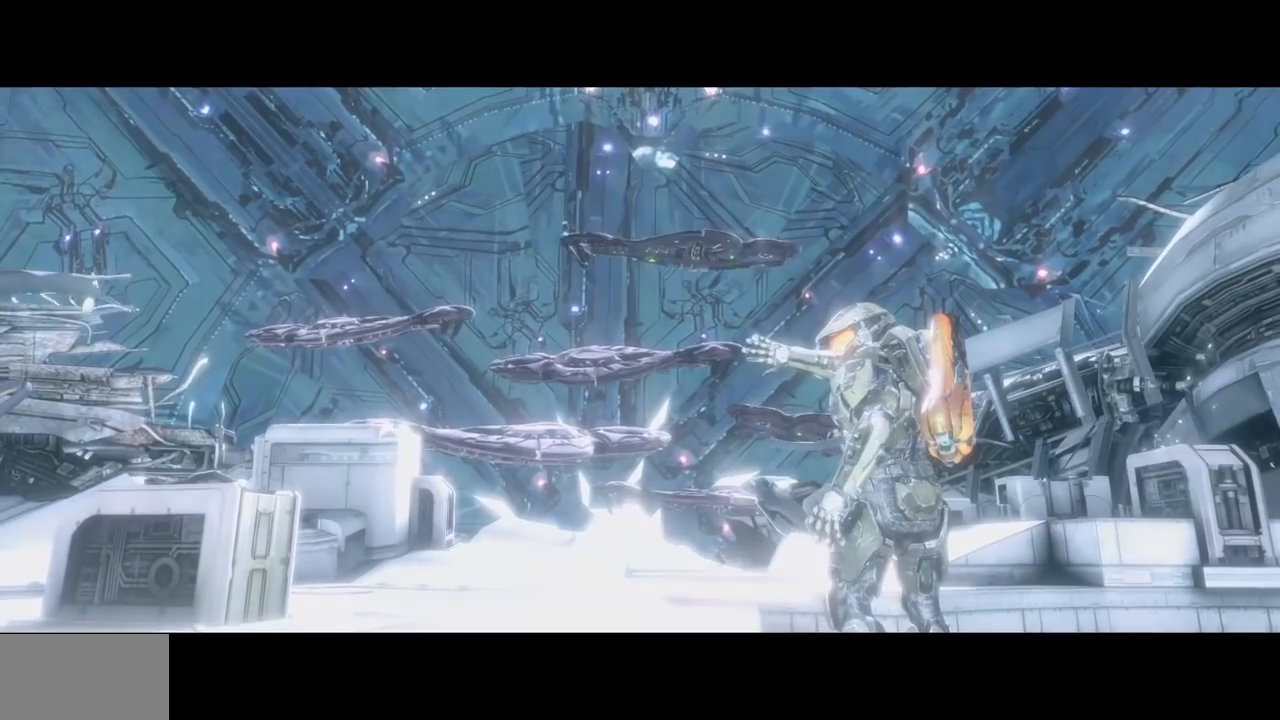
{"buttons": [], "left_stick": "center", "right_stick": "center", "events": [[167, "X", "up"], [167, "right_stick", "center"], [367, "left_stick", "center"]]}
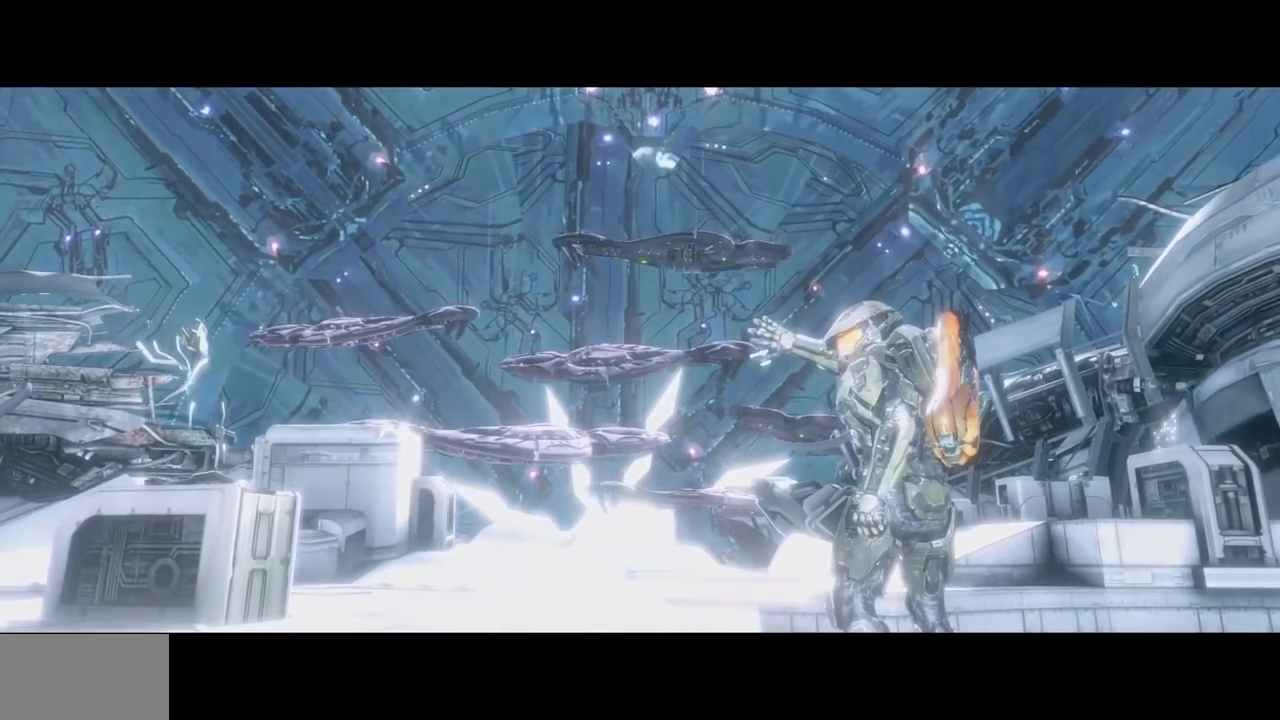
{"buttons": [], "left_stick": "center", "right_stick": "center", "events": []}
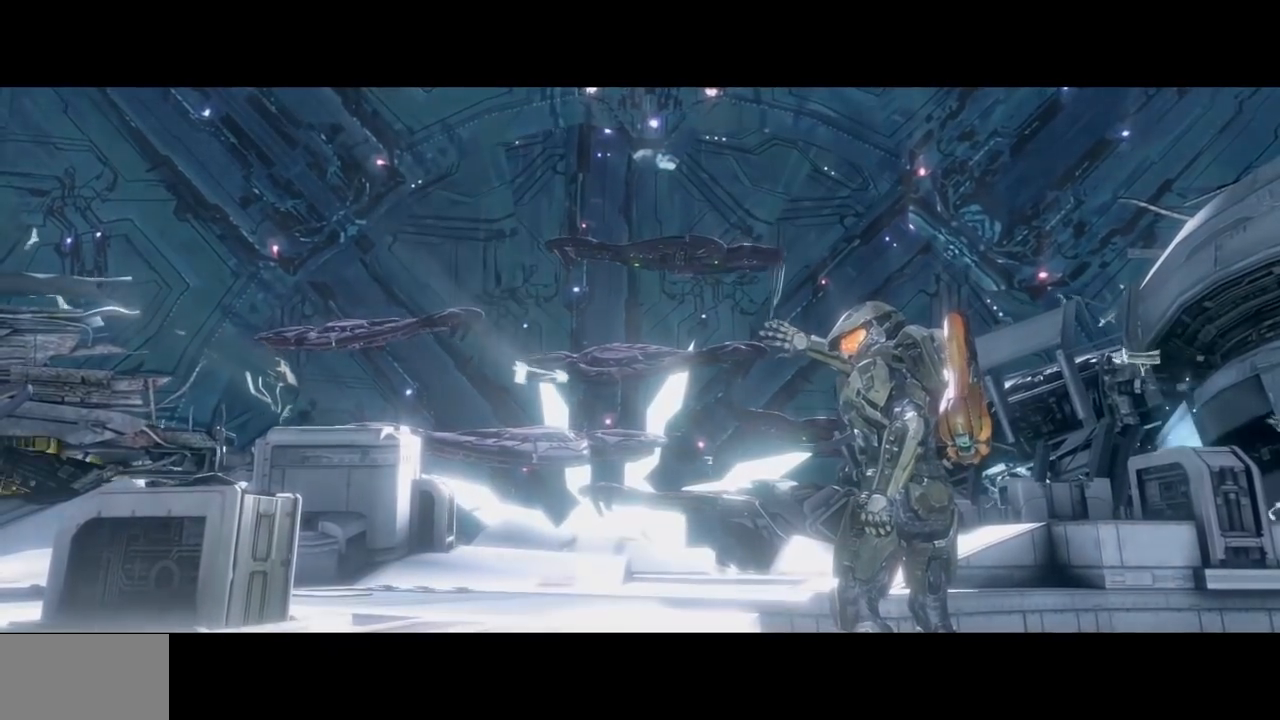
{"buttons": [], "left_stick": "center", "right_stick": "center", "events": []}
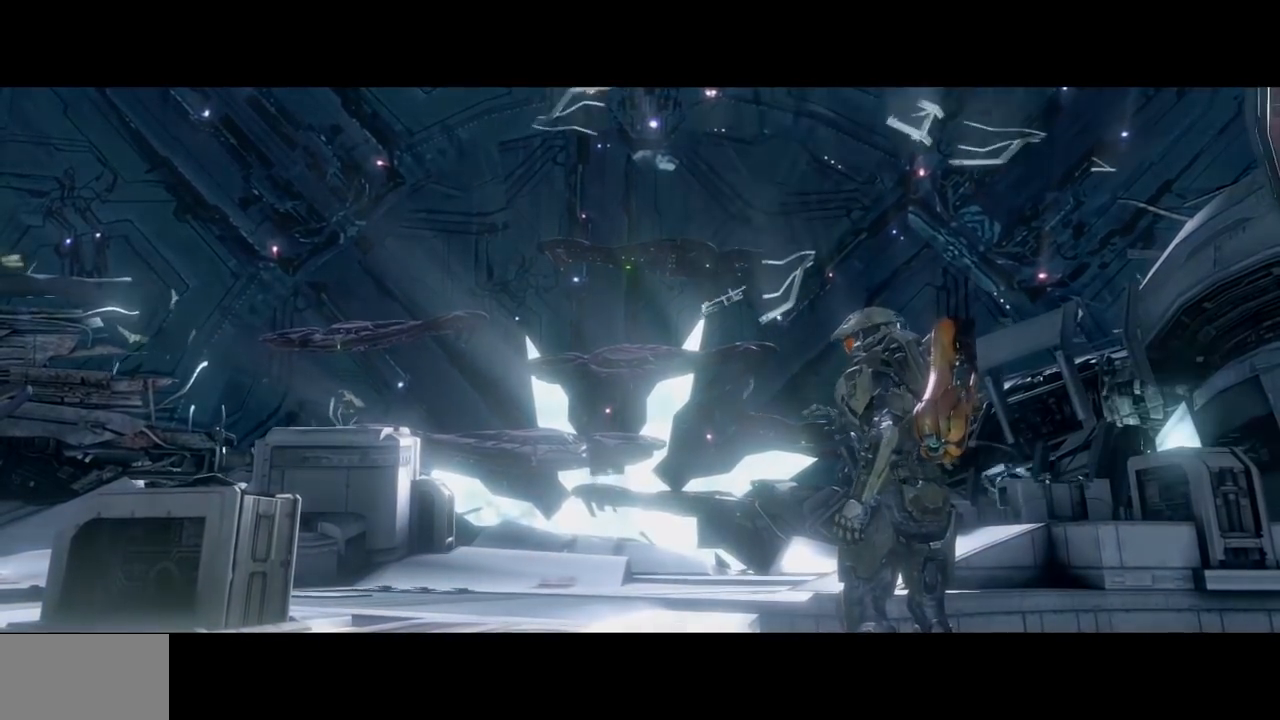
{"buttons": [], "left_stick": "center", "right_stick": "center", "events": []}
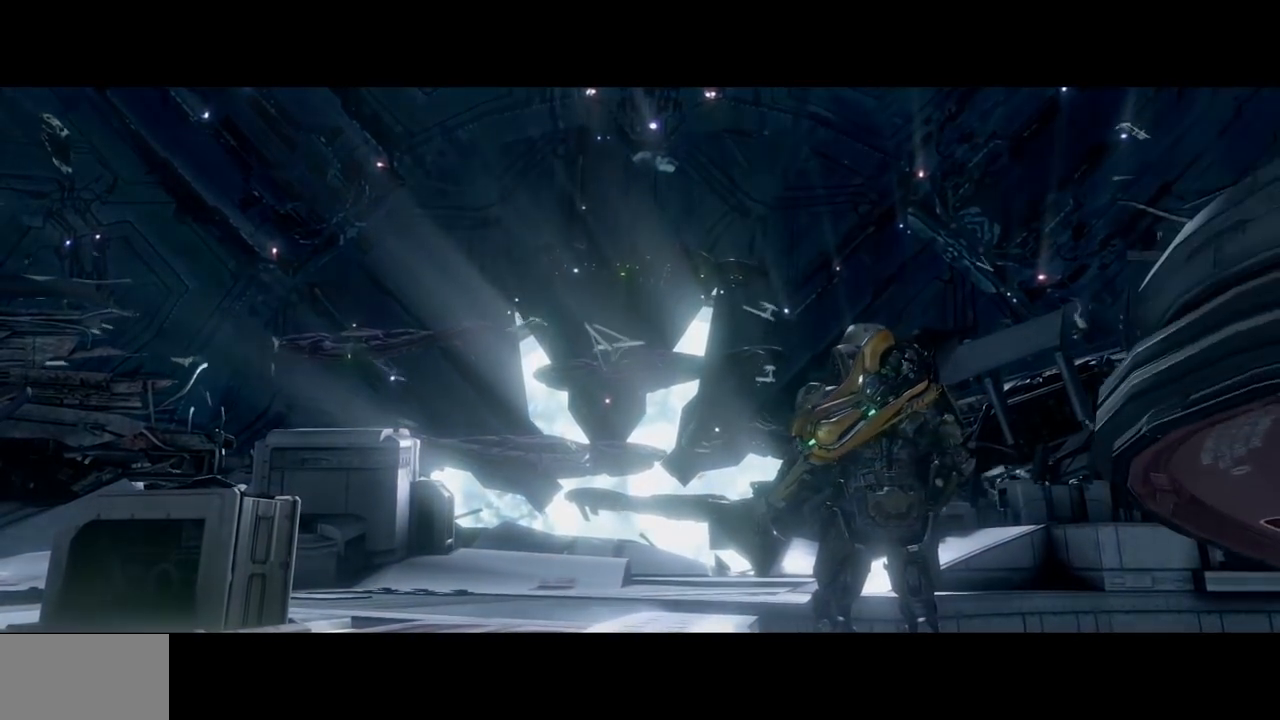
{"buttons": [], "left_stick": "center", "right_stick": "center", "events": []}
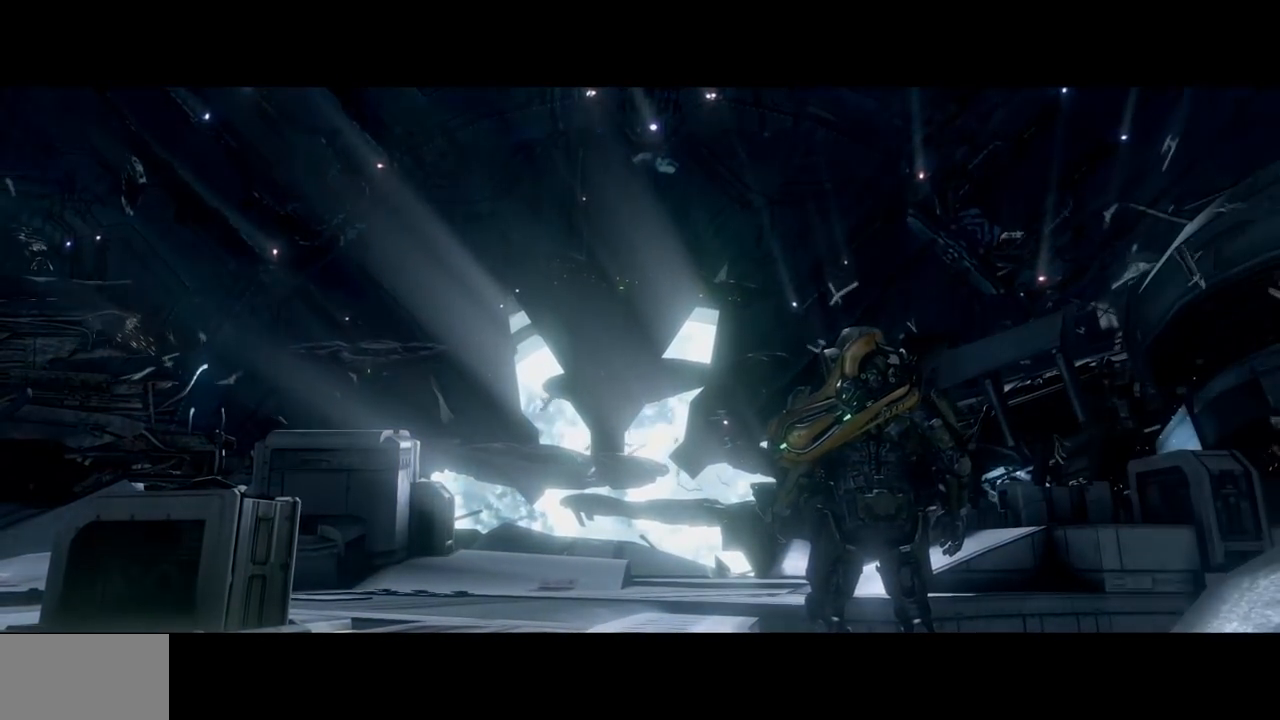
{"buttons": [], "left_stick": "center", "right_stick": "center", "events": []}
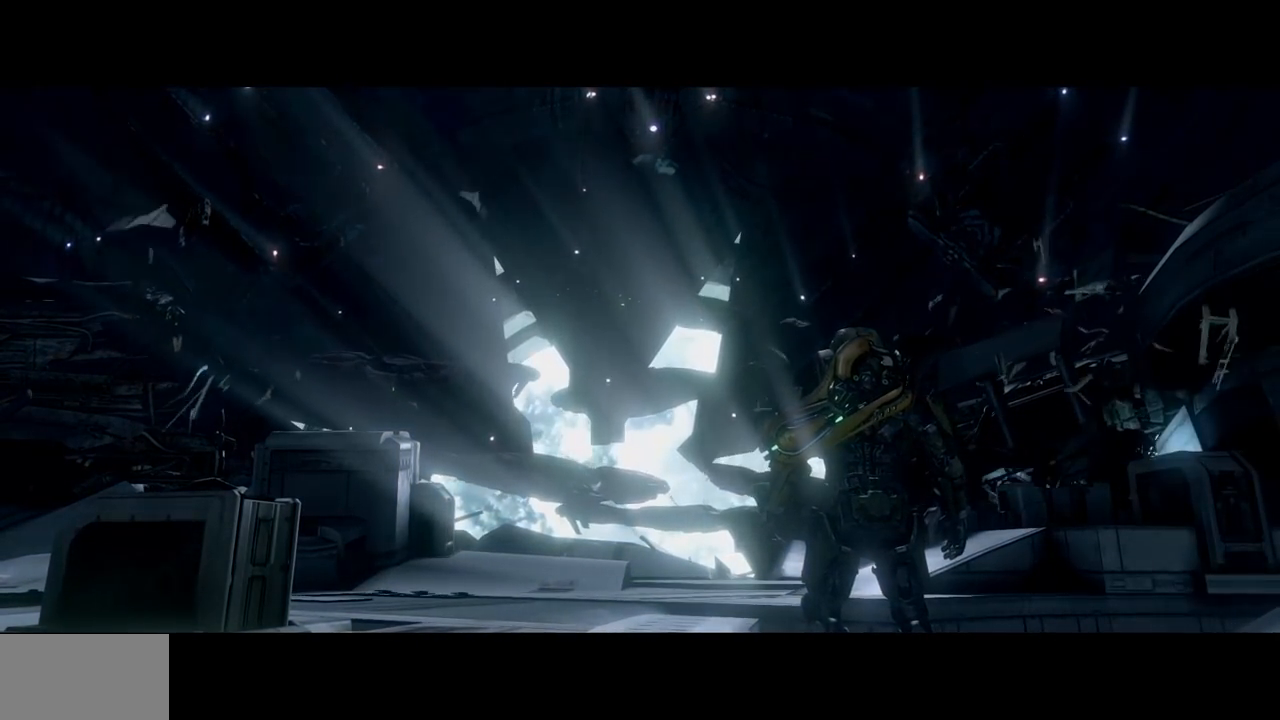
{"buttons": [], "left_stick": "center", "right_stick": "center", "events": []}
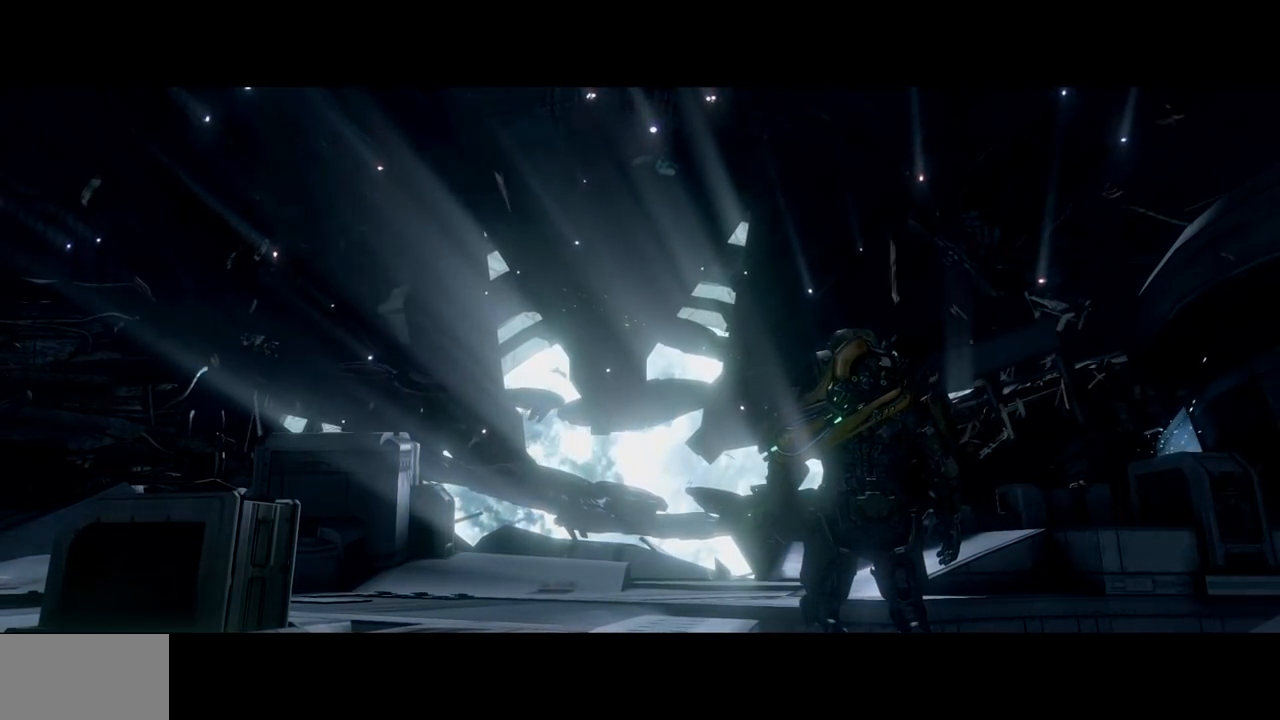
{"buttons": [], "left_stick": "center", "right_stick": "center", "events": []}
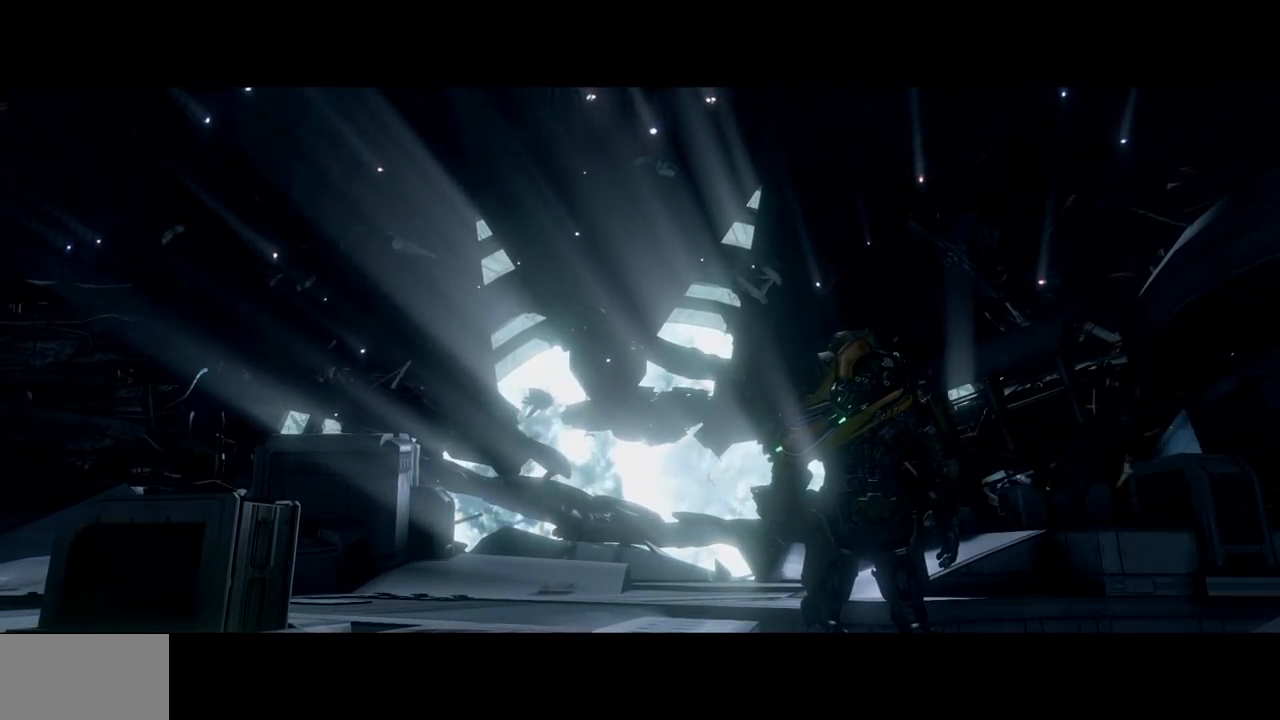
{"buttons": [], "left_stick": "center", "right_stick": "center", "events": []}